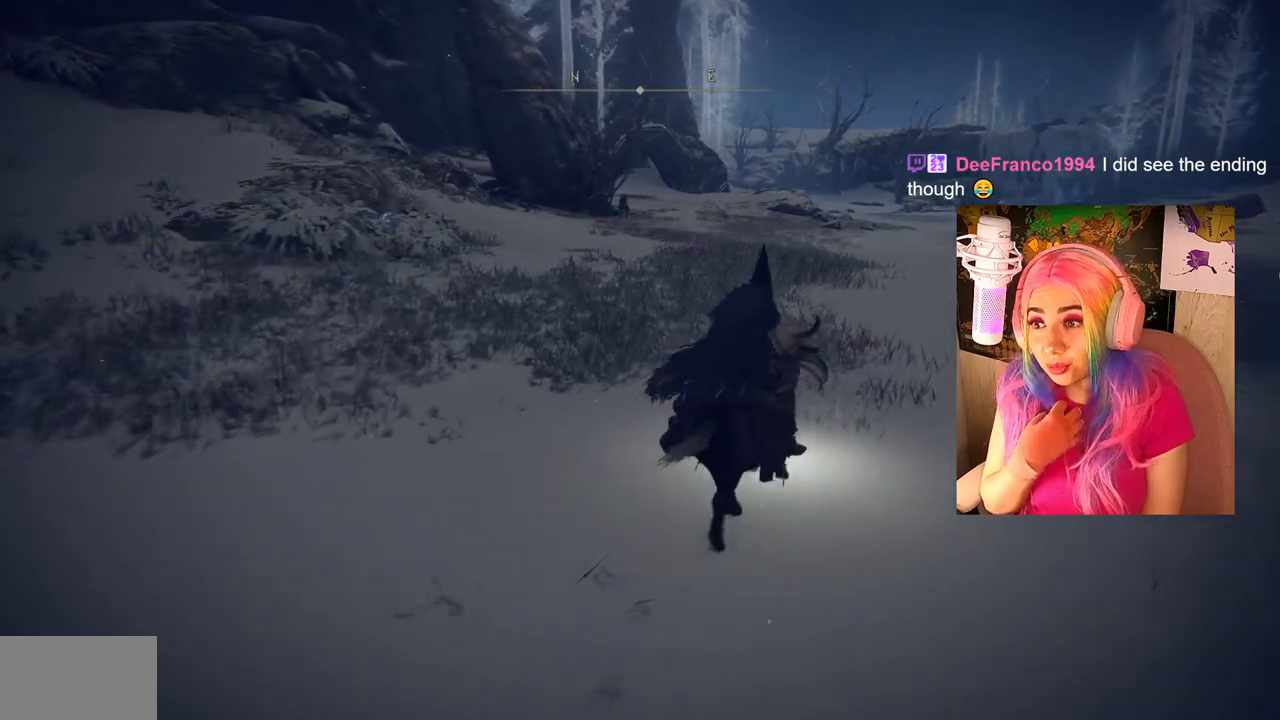
Gameplay with a controller (PlayStation layout); each line is a JSON object with the inputs held at the frame after it. "events" lists button and stick changes between this image and that frame as [ms after this image, input, new state], when the widget could be followed in between.
{"buttons": [], "left_stick": "up", "right_stick": "center", "events": []}
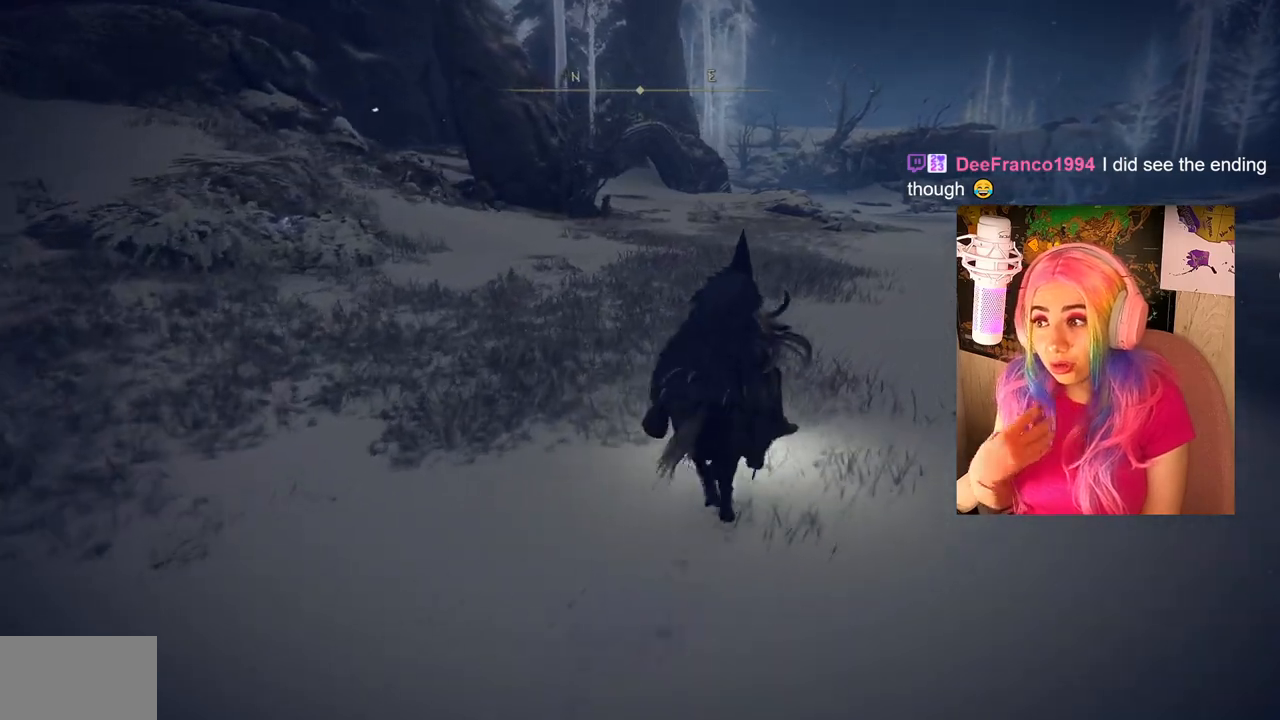
{"buttons": [], "left_stick": "up", "right_stick": "center", "events": []}
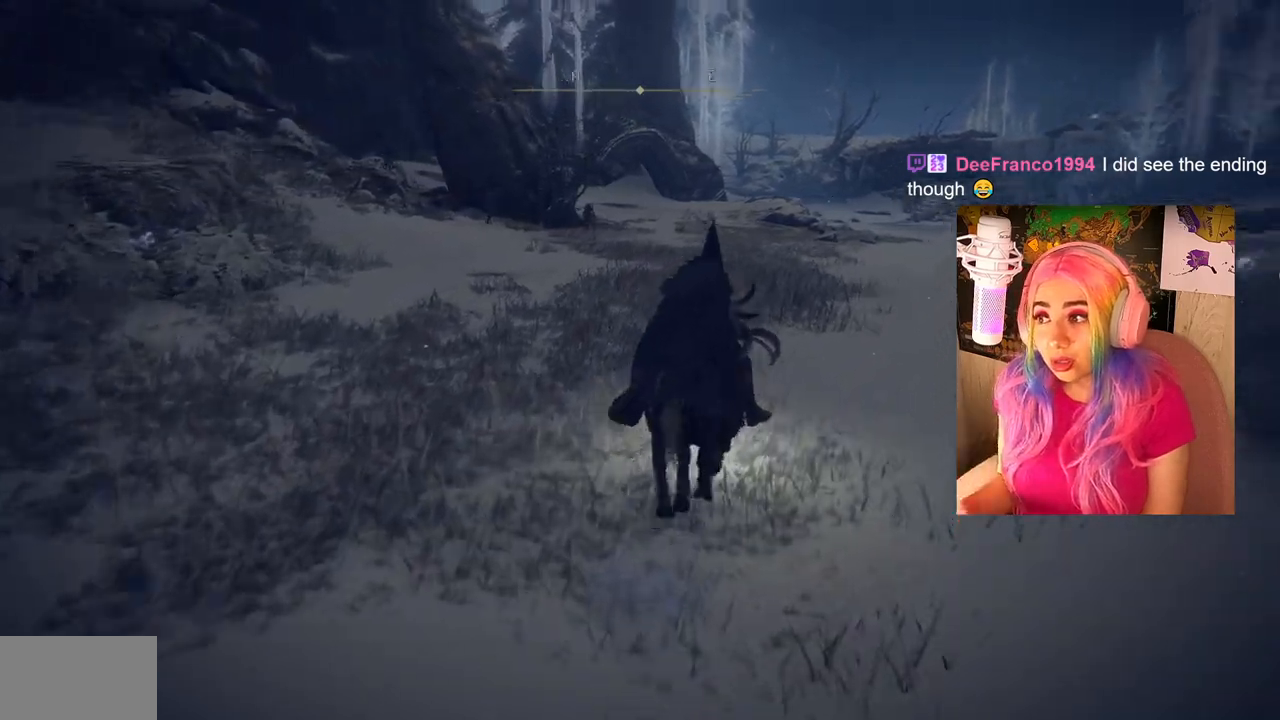
{"buttons": ["CIRCLE"], "left_stick": "up-right", "right_stick": "center", "events": [[33, "right_stick", "right"], [83, "left_stick", "up-right"], [250, "right_stick", "center"], [483, "CIRCLE", "down"]]}
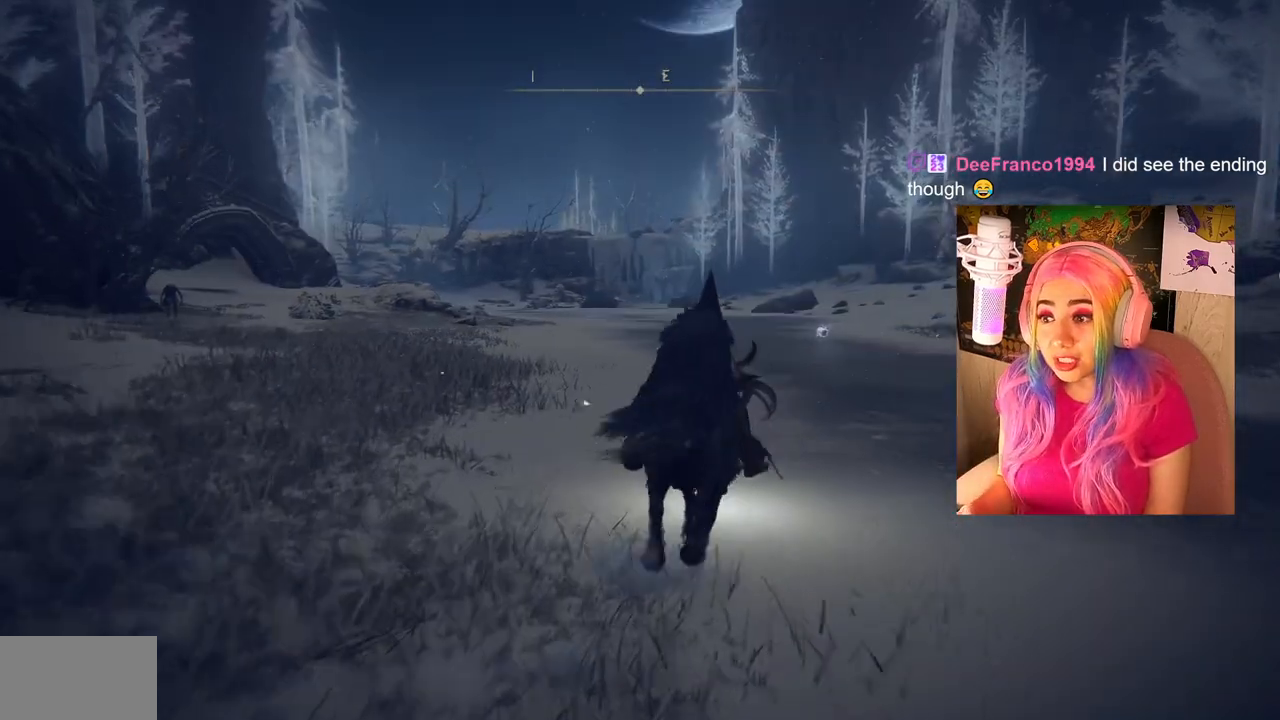
{"buttons": ["CIRCLE"], "left_stick": "up-right", "right_stick": "center", "events": []}
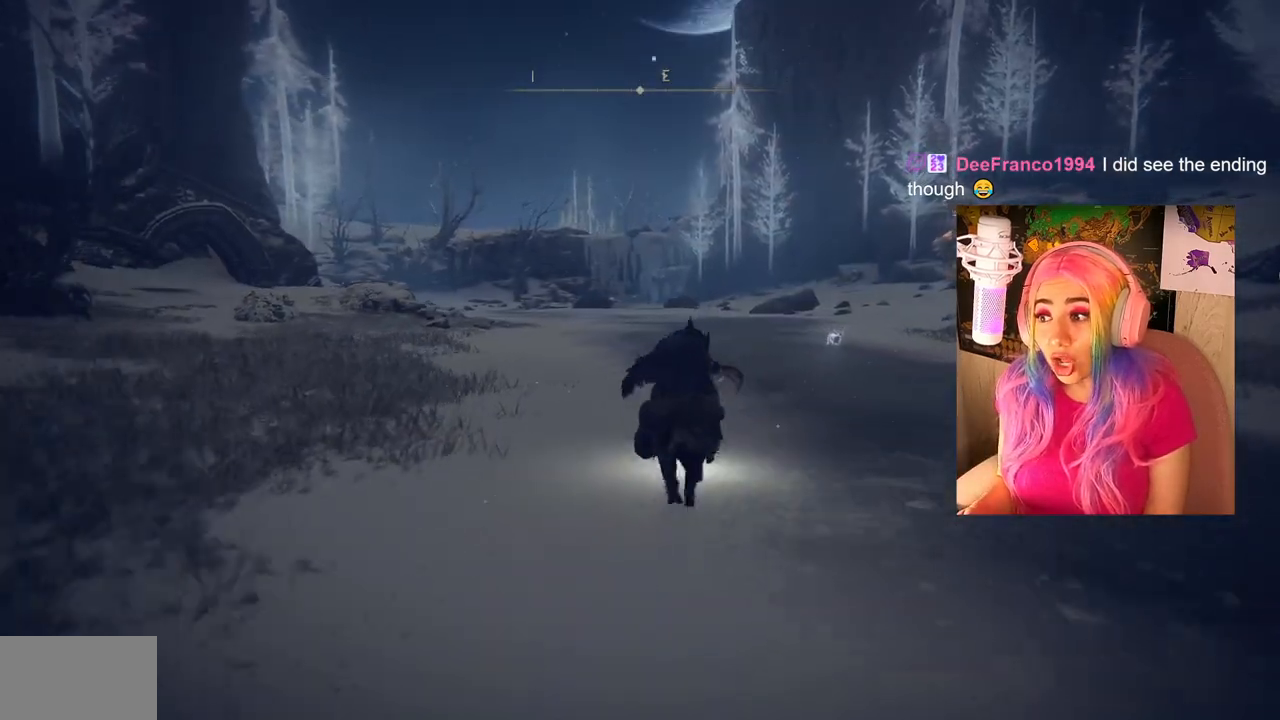
{"buttons": ["CIRCLE"], "left_stick": "up-right", "right_stick": "center", "events": []}
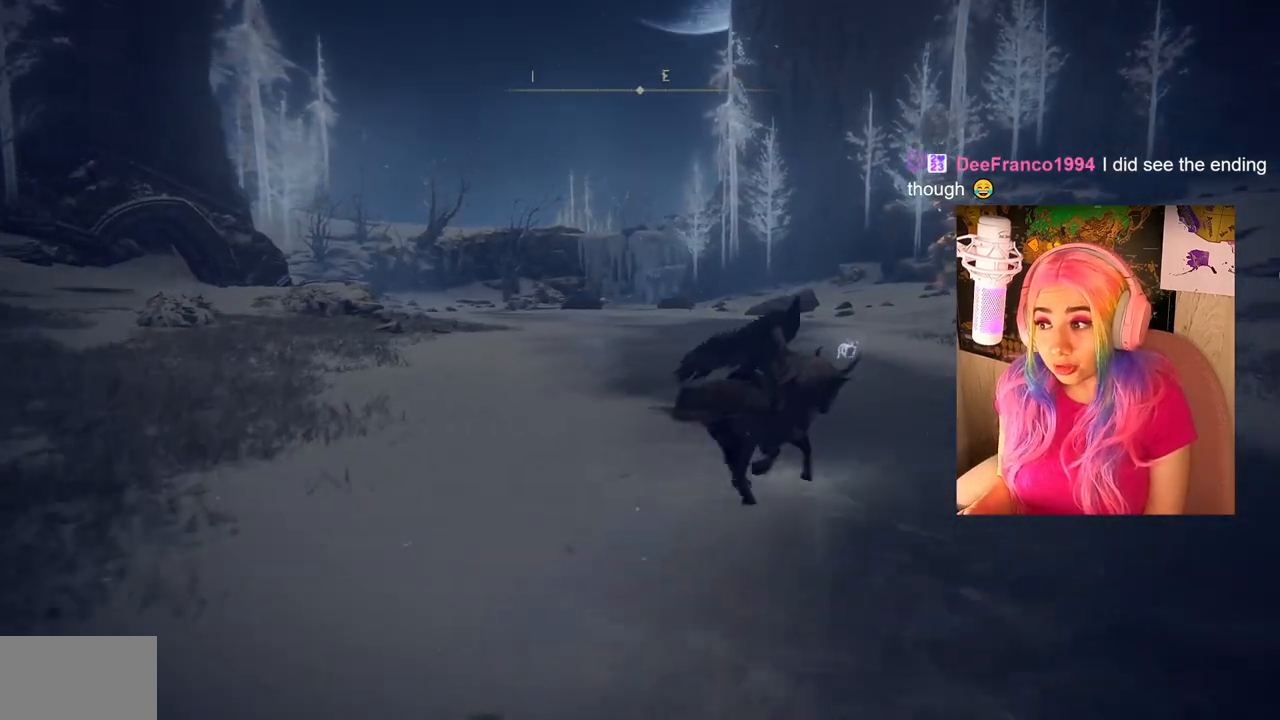
{"buttons": ["CIRCLE"], "left_stick": "up", "right_stick": "center", "events": [[500, "left_stick", "up"]]}
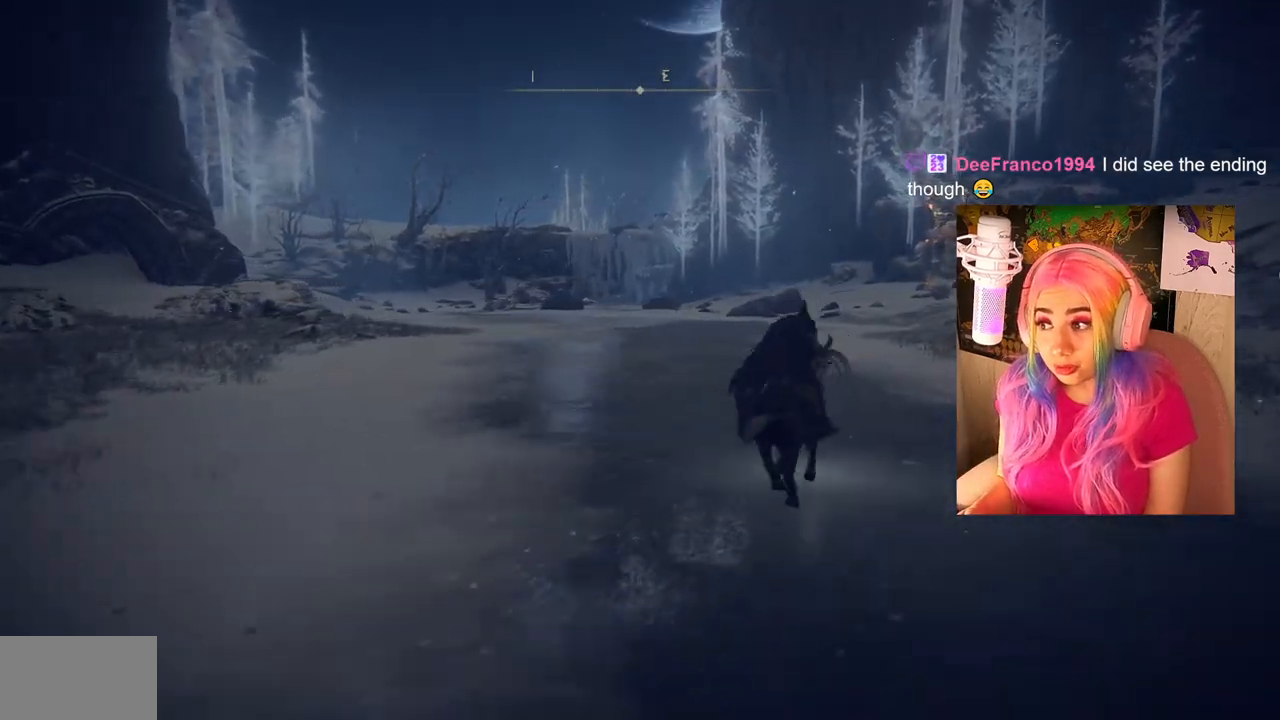
{"buttons": ["CIRCLE"], "left_stick": "up", "right_stick": "center", "events": []}
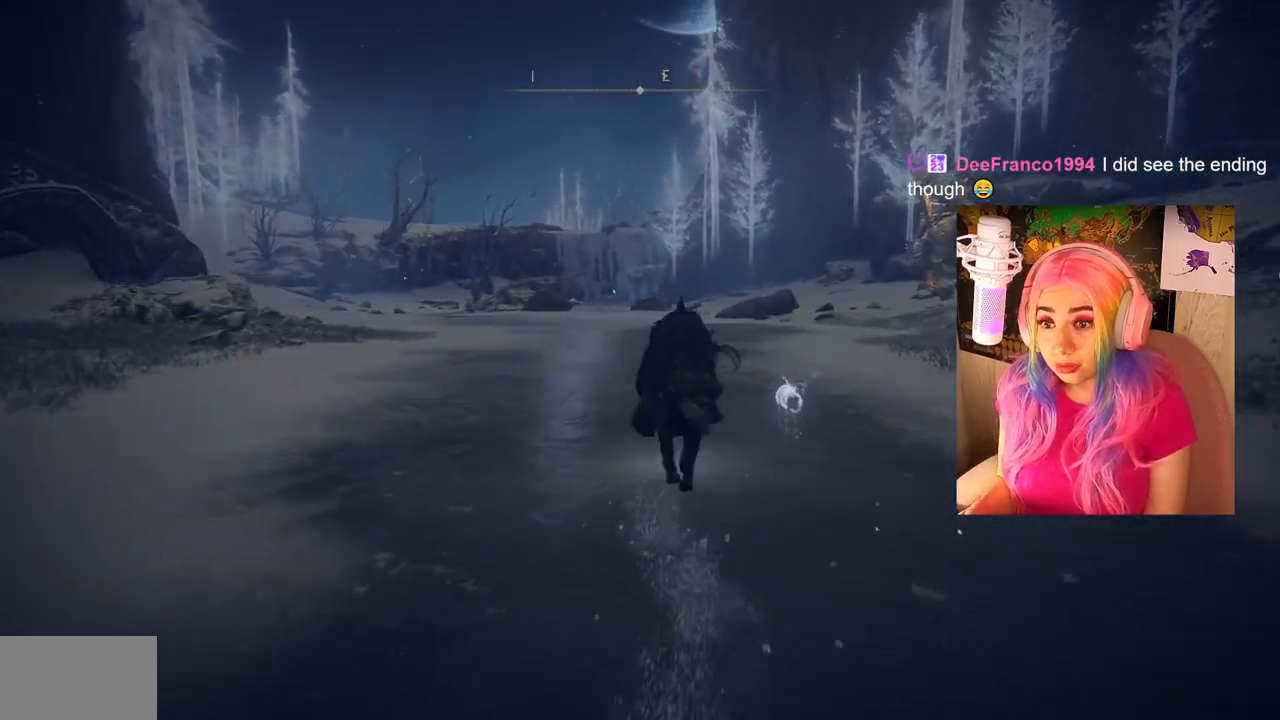
{"buttons": ["CIRCLE"], "left_stick": "up", "right_stick": "center", "events": []}
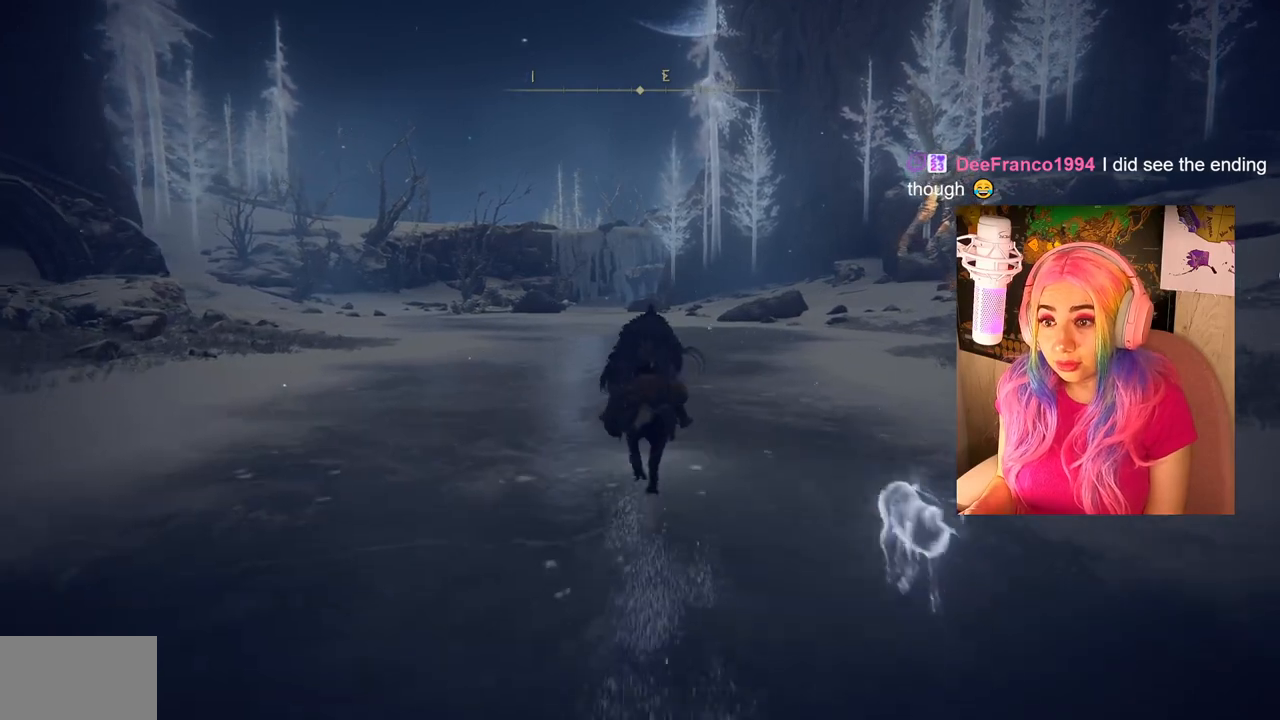
{"buttons": ["CIRCLE"], "left_stick": "up", "right_stick": "center", "events": []}
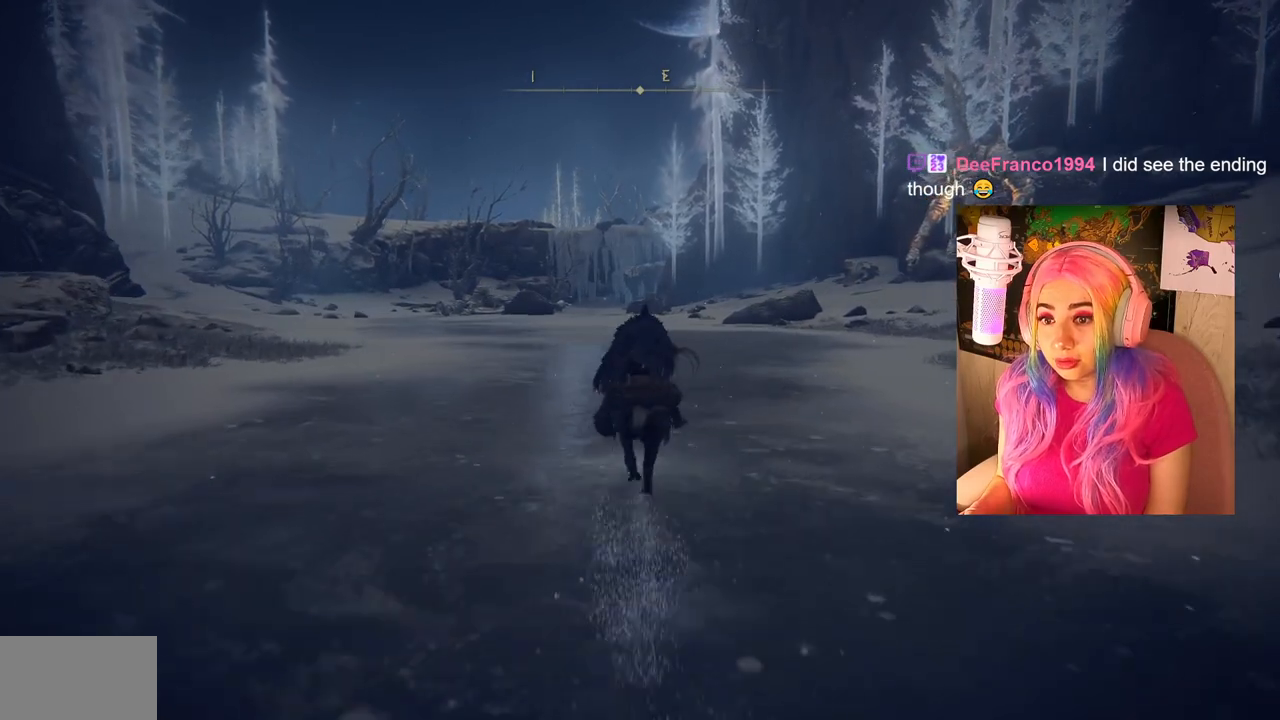
{"buttons": ["CIRCLE"], "left_stick": "up", "right_stick": "center", "events": []}
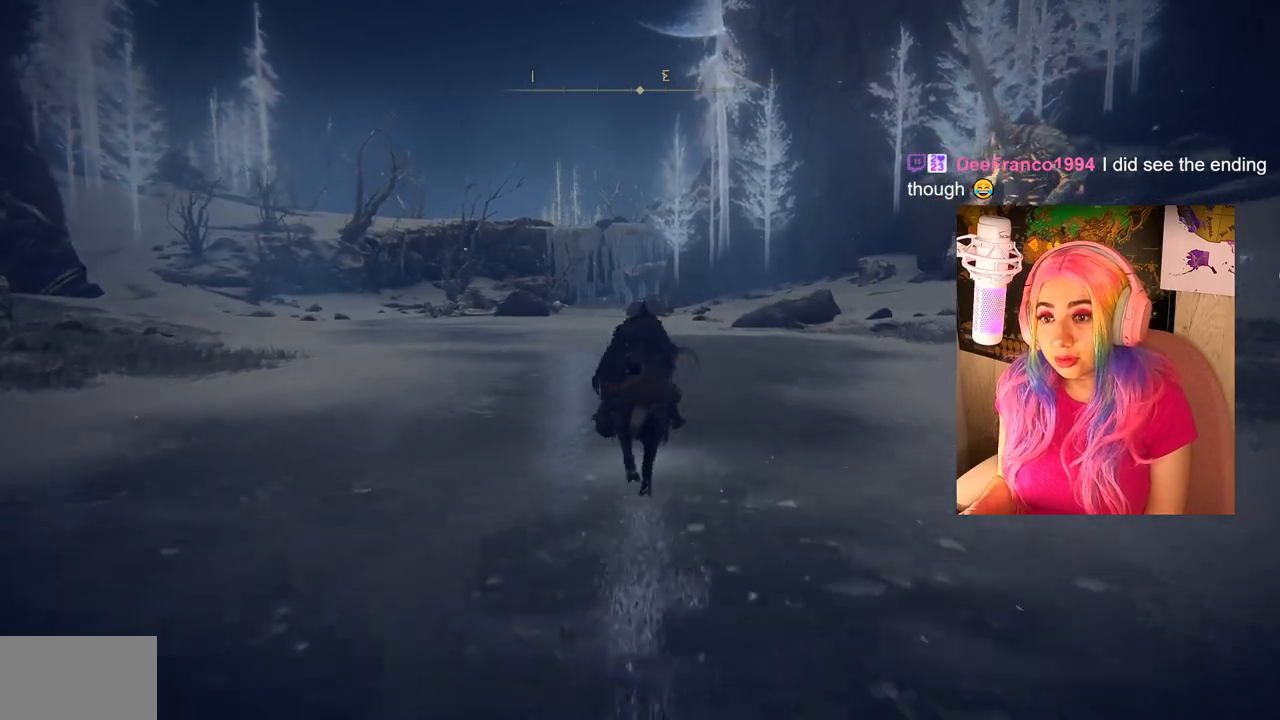
{"buttons": ["CIRCLE"], "left_stick": "up", "right_stick": "center", "events": []}
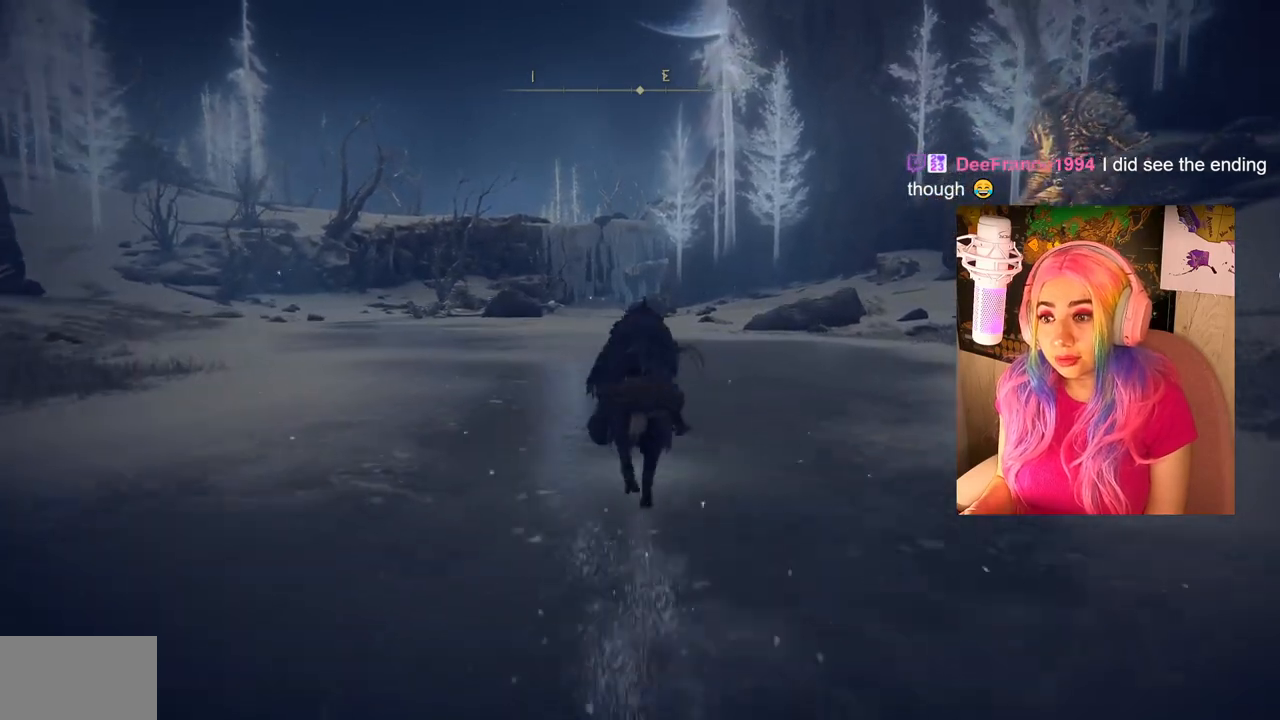
{"buttons": ["CIRCLE"], "left_stick": "up", "right_stick": "center", "events": []}
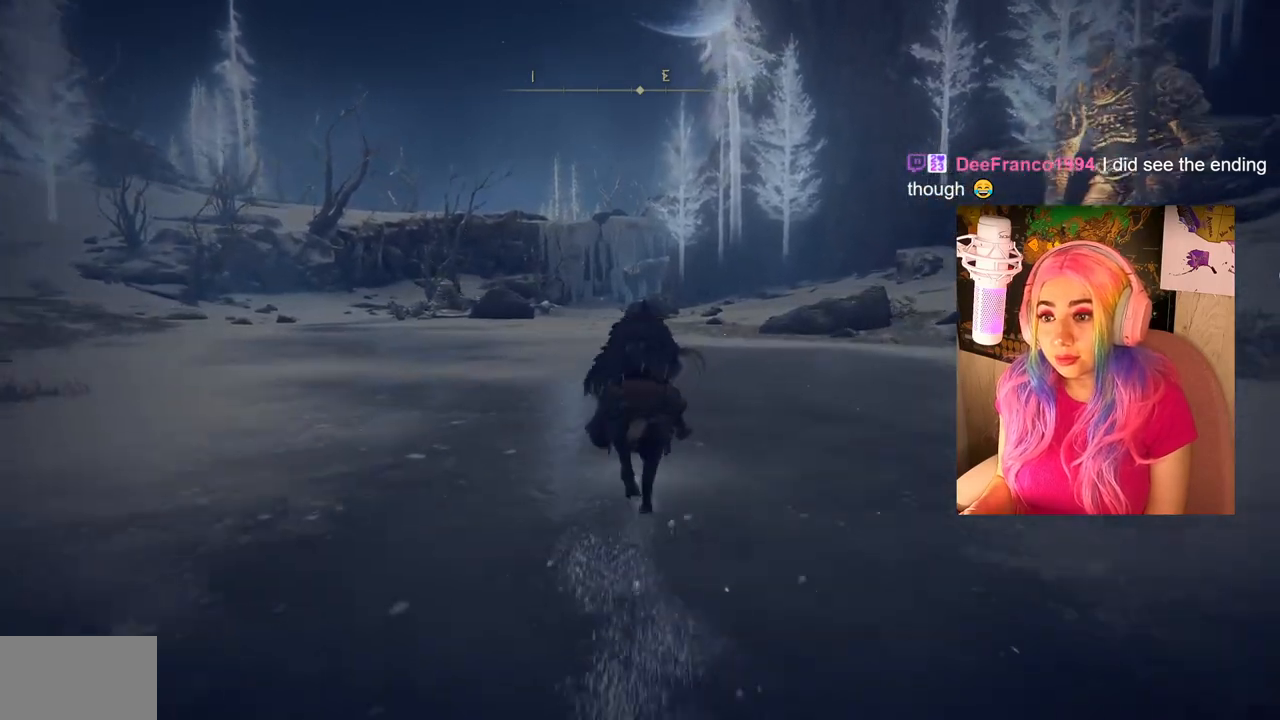
{"buttons": ["CIRCLE"], "left_stick": "up", "right_stick": "center", "events": []}
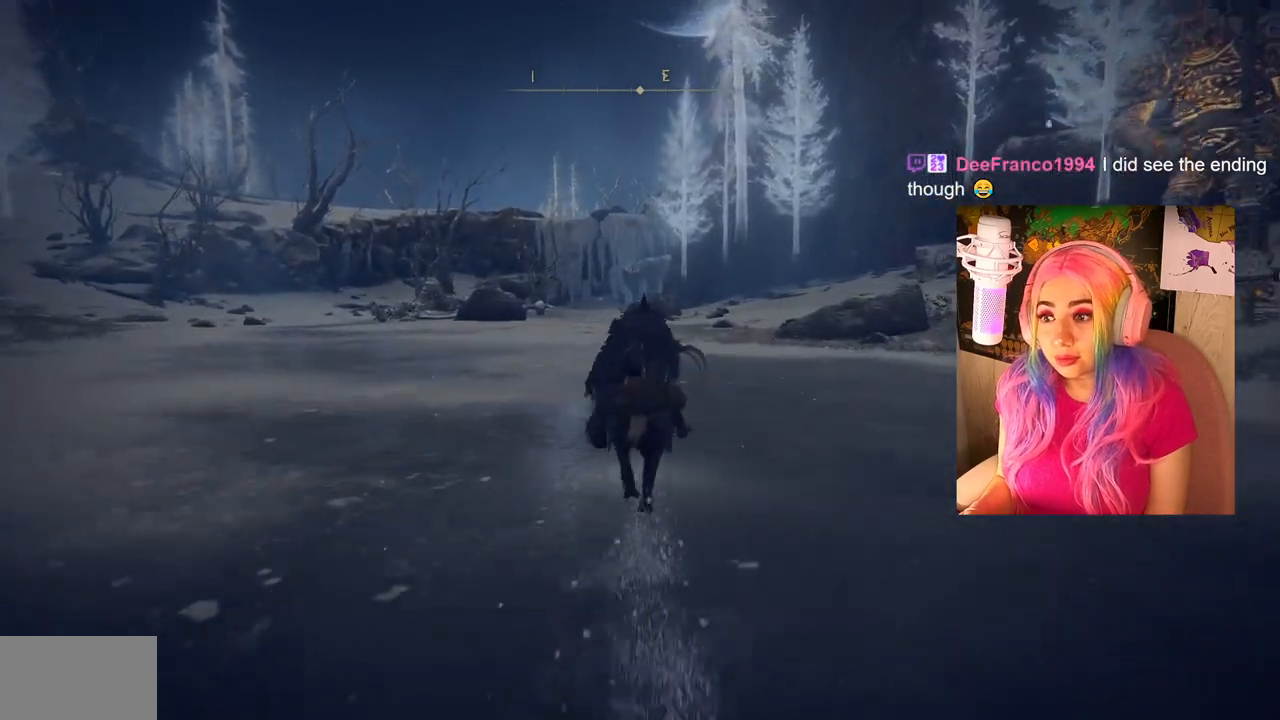
{"buttons": ["CIRCLE"], "left_stick": "up", "right_stick": "center", "events": []}
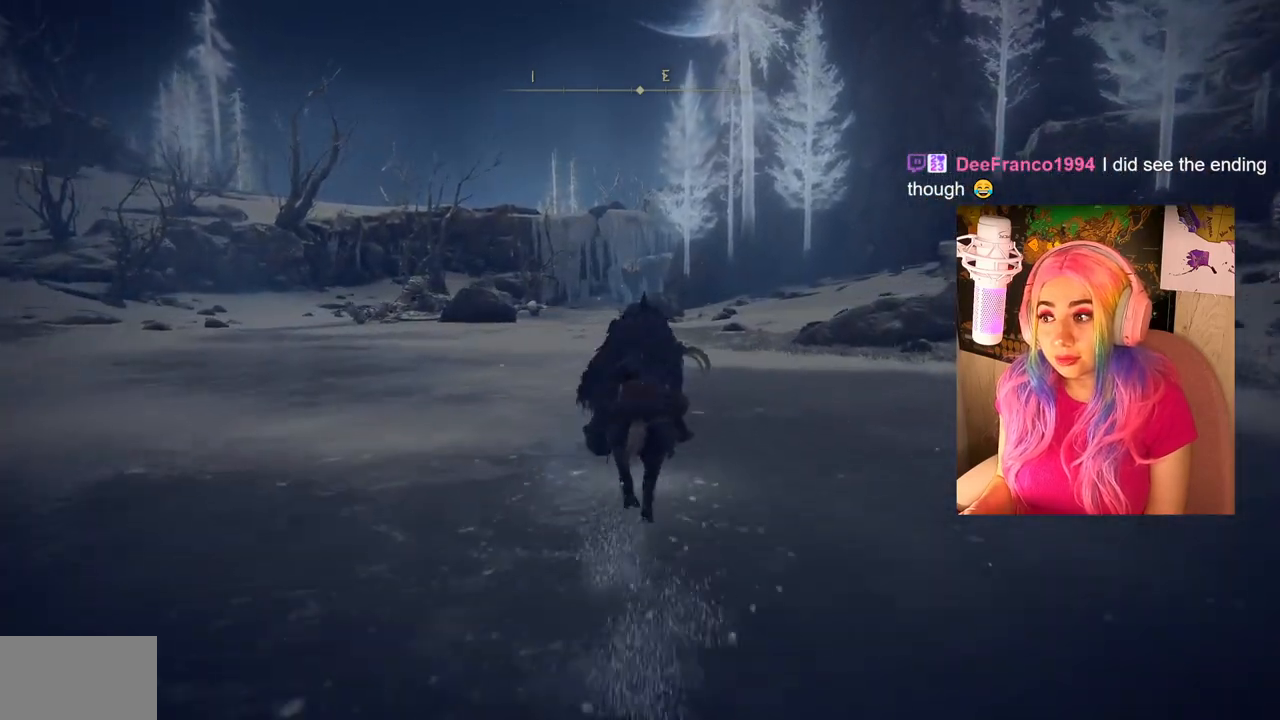
{"buttons": ["CIRCLE"], "left_stick": "up", "right_stick": "center", "events": []}
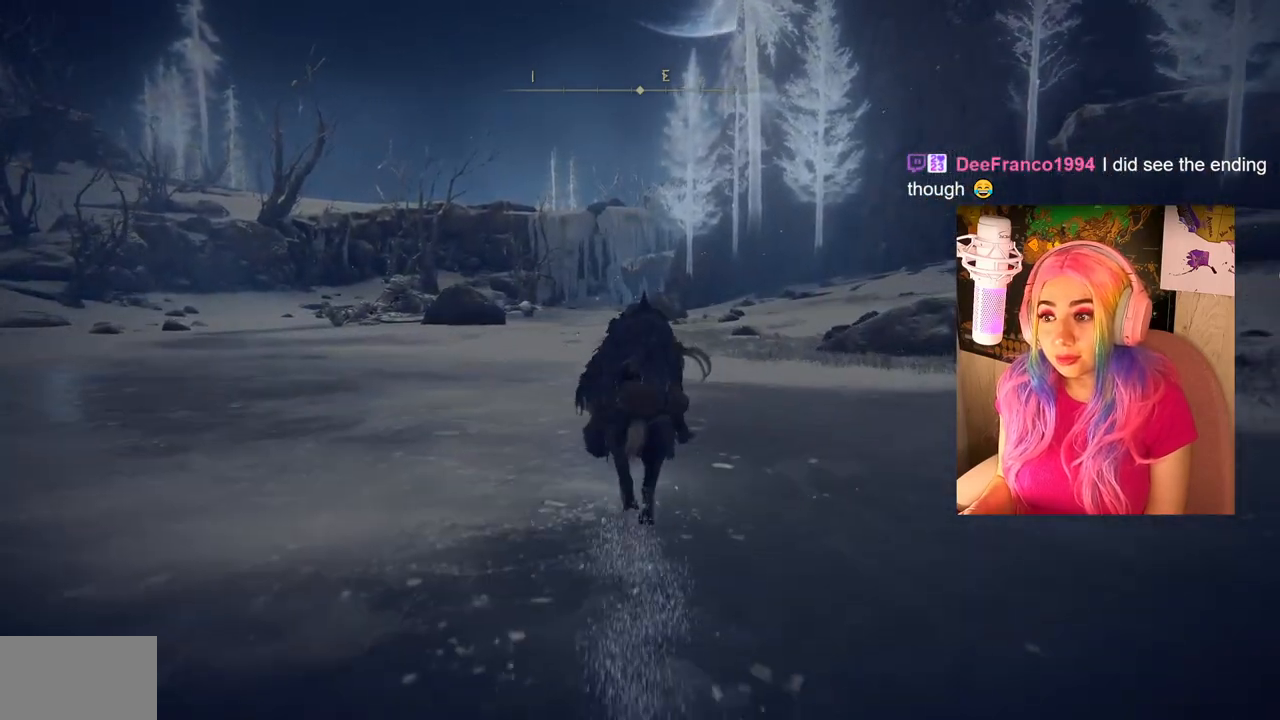
{"buttons": ["CIRCLE"], "left_stick": "up", "right_stick": "center", "events": []}
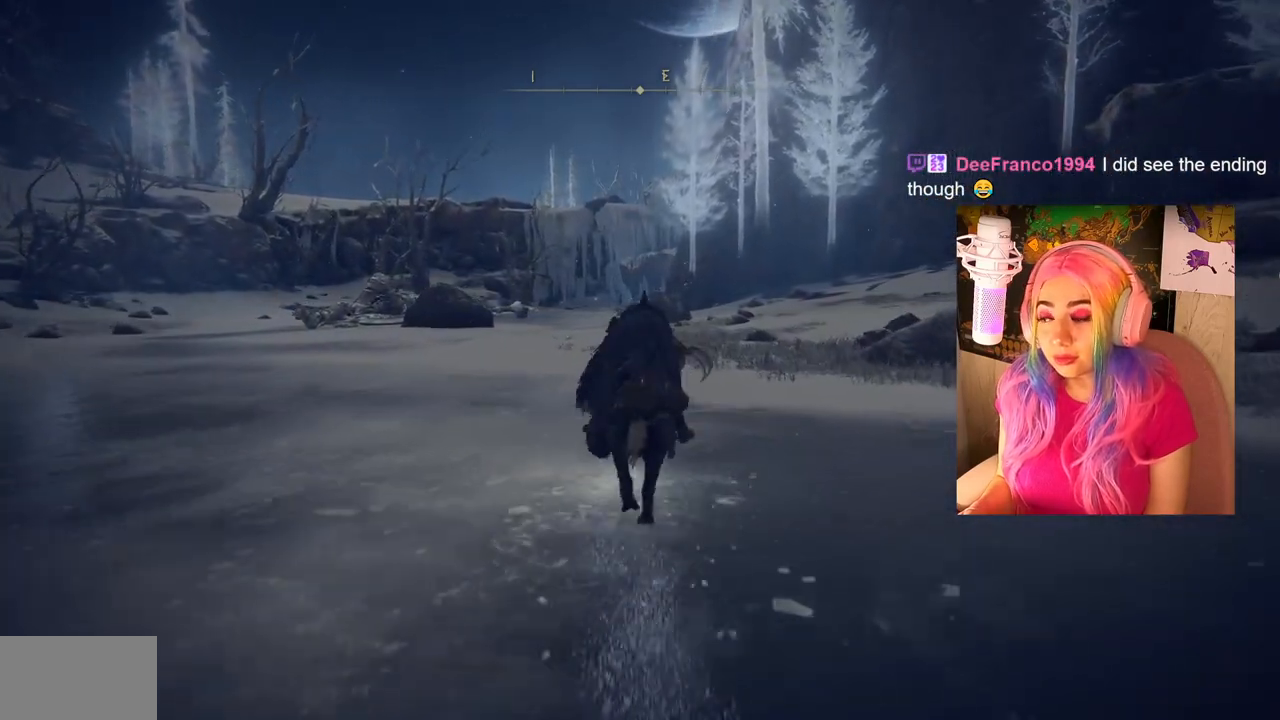
{"buttons": ["CIRCLE"], "left_stick": "up", "right_stick": "center", "events": []}
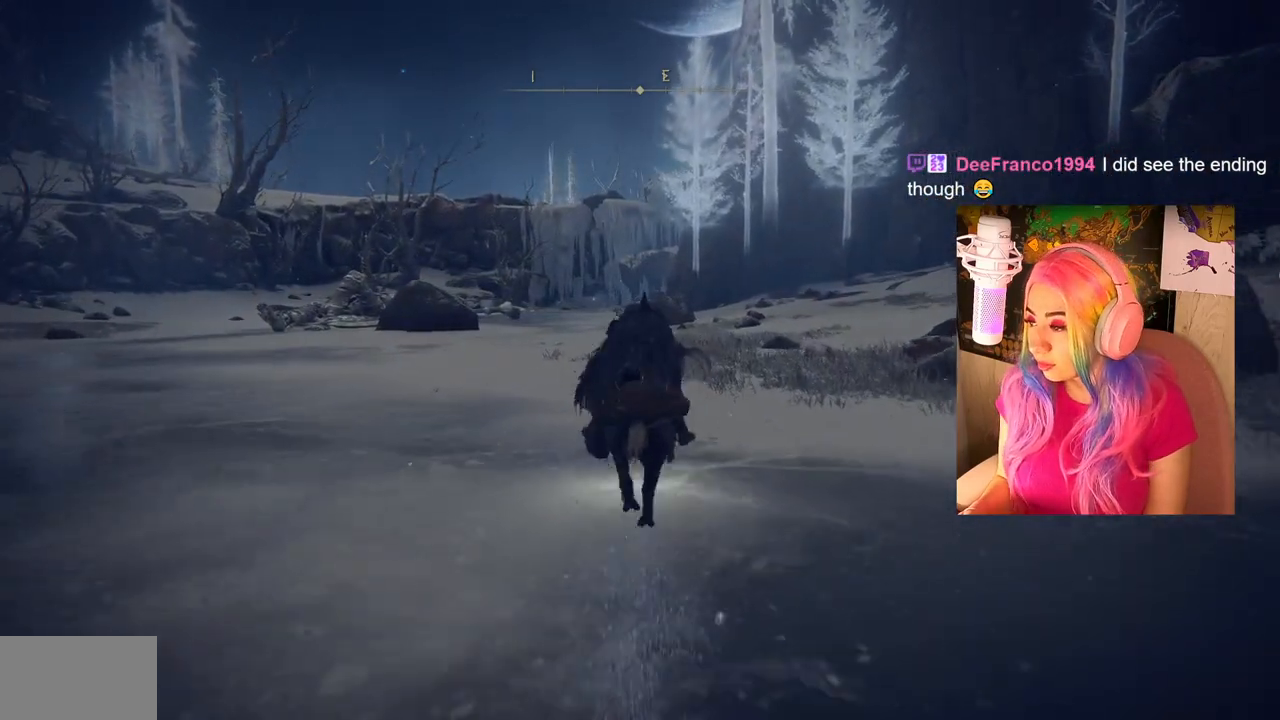
{"buttons": ["CIRCLE"], "left_stick": "up", "right_stick": "center", "events": []}
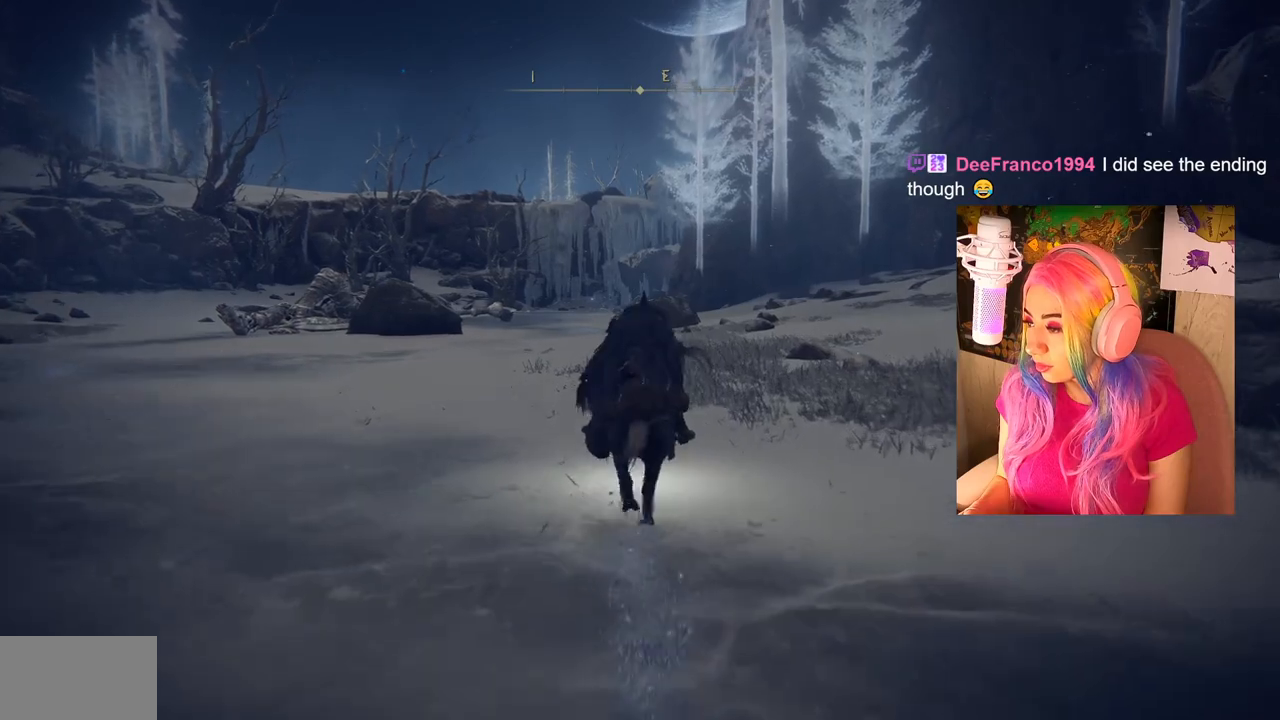
{"buttons": ["CIRCLE"], "left_stick": "up", "right_stick": "center", "events": []}
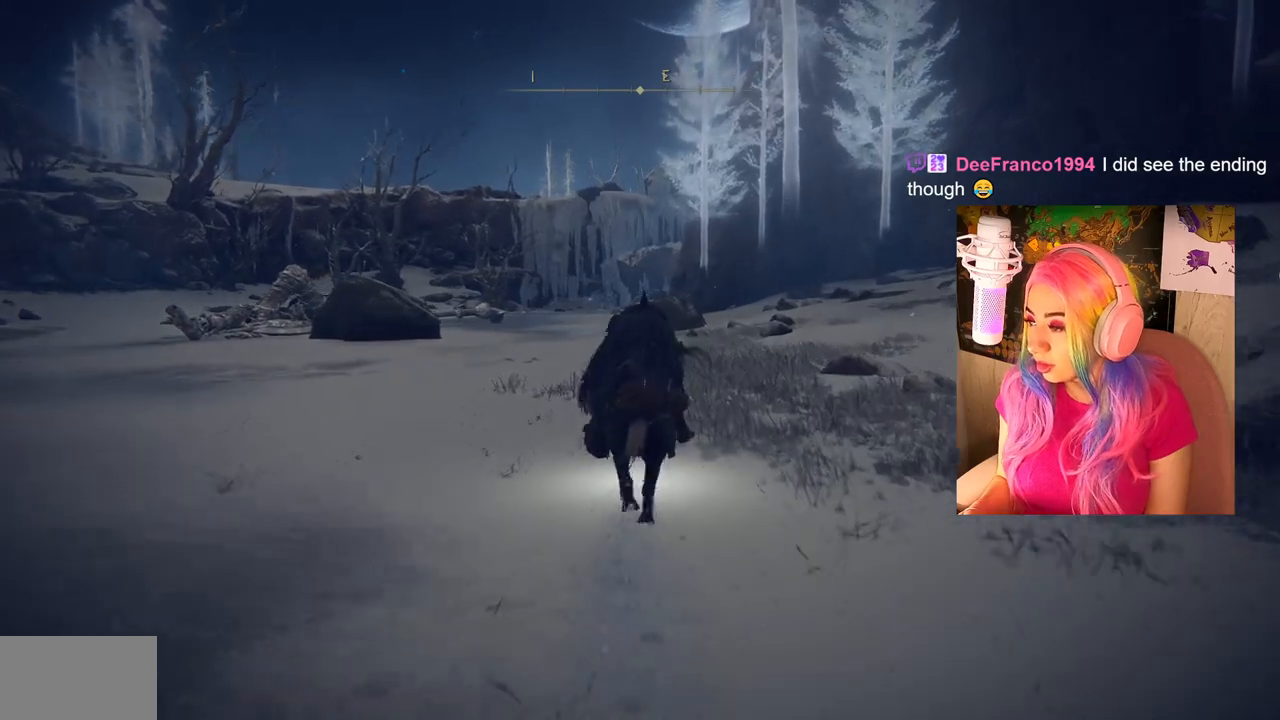
{"buttons": ["CIRCLE"], "left_stick": "up", "right_stick": "center", "events": []}
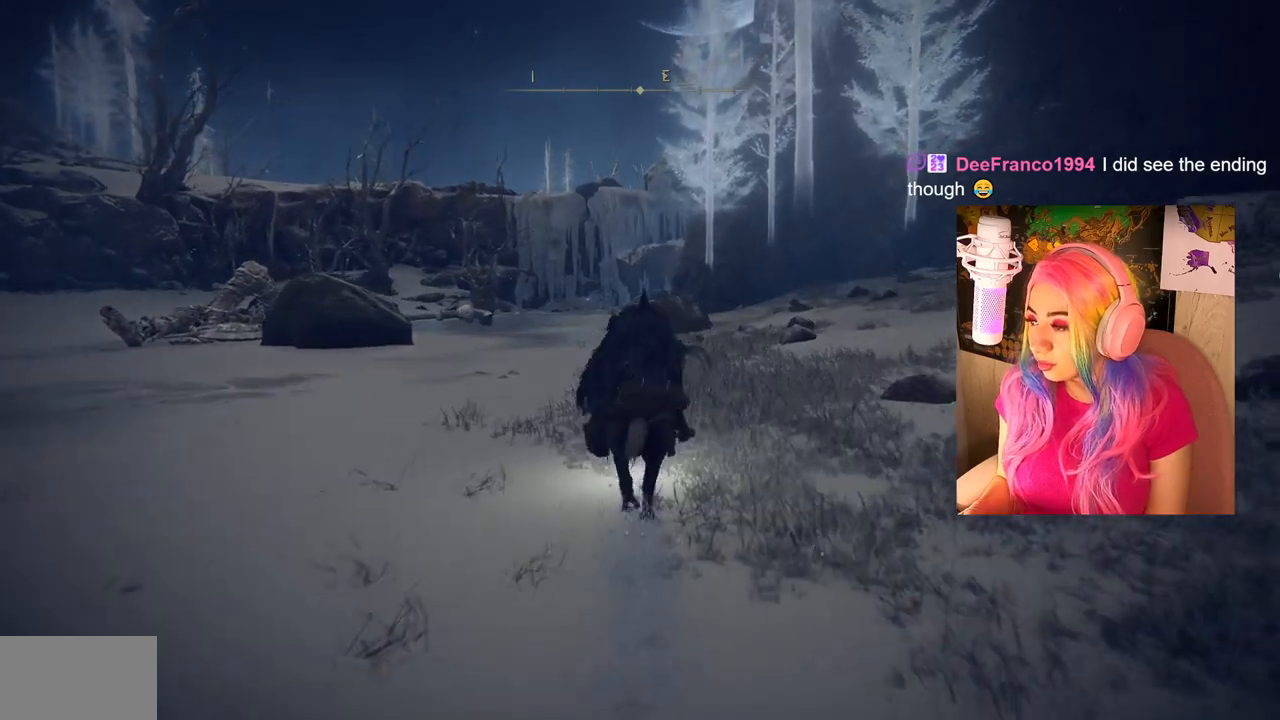
{"buttons": ["CIRCLE"], "left_stick": "up", "right_stick": "center", "events": []}
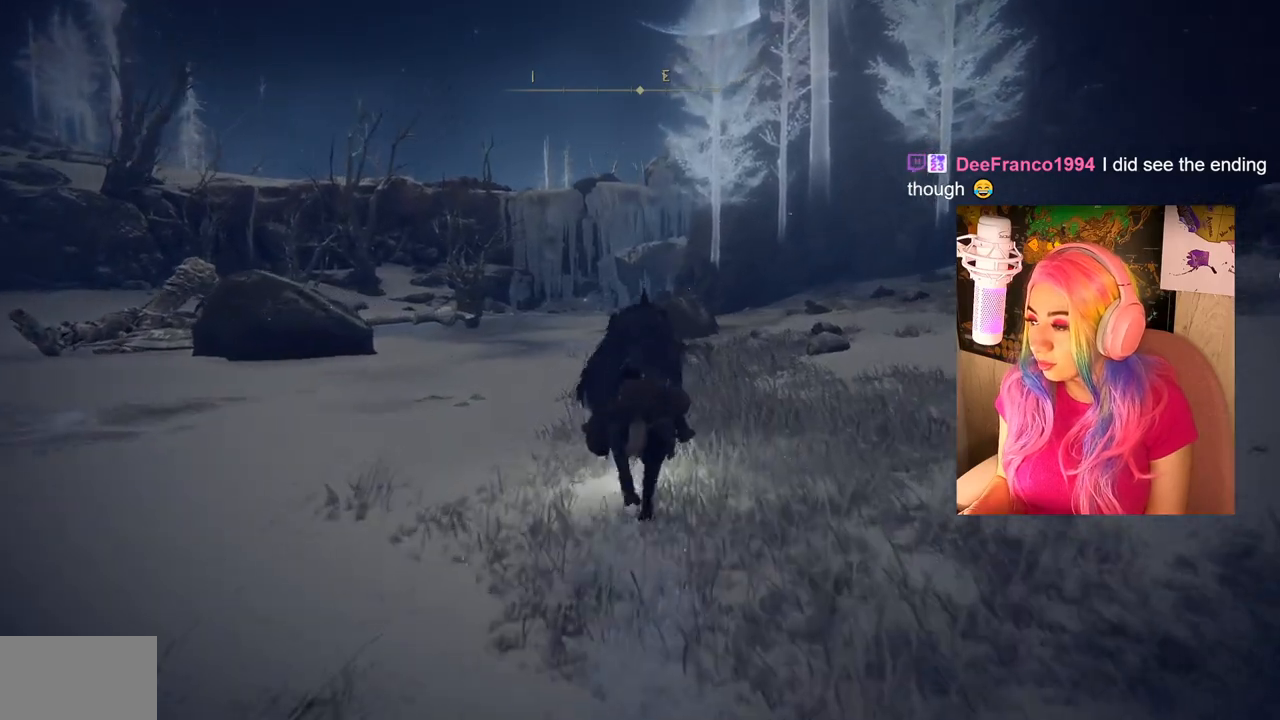
{"buttons": ["CIRCLE"], "left_stick": "up", "right_stick": "center", "events": []}
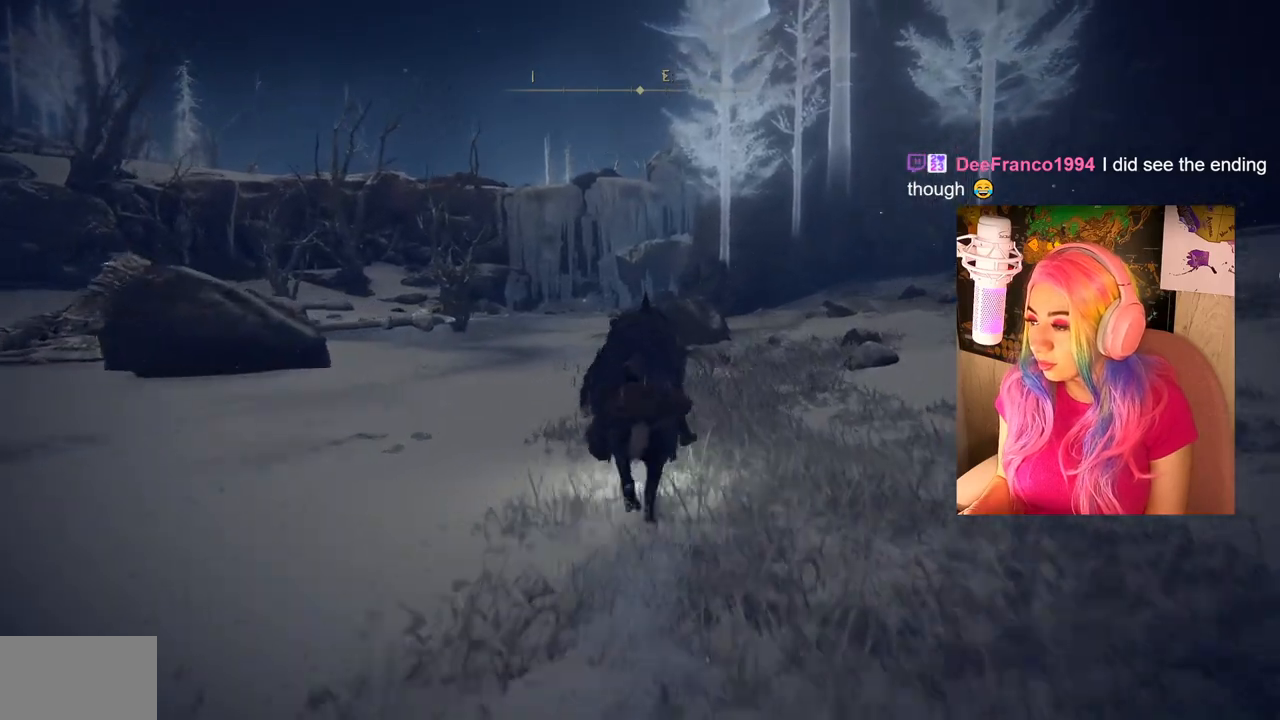
{"buttons": ["CIRCLE"], "left_stick": "up", "right_stick": "center", "events": []}
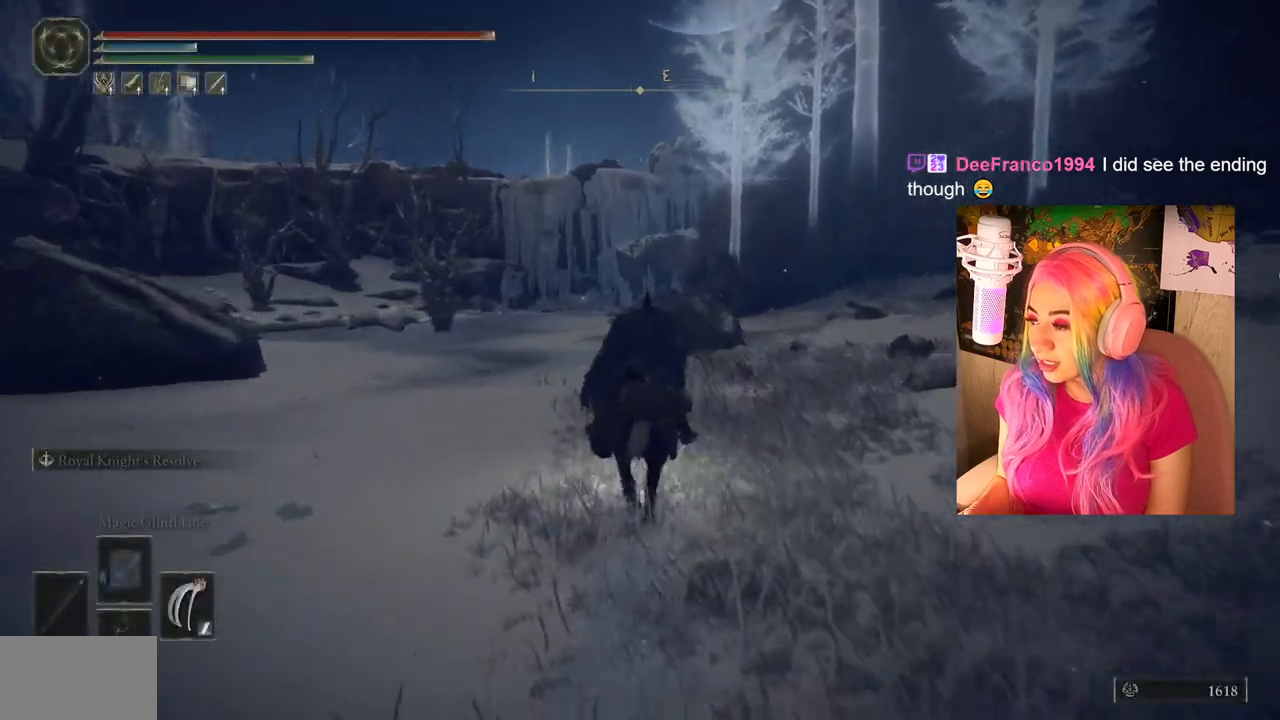
{"buttons": ["CIRCLE"], "left_stick": "up", "right_stick": "center", "events": []}
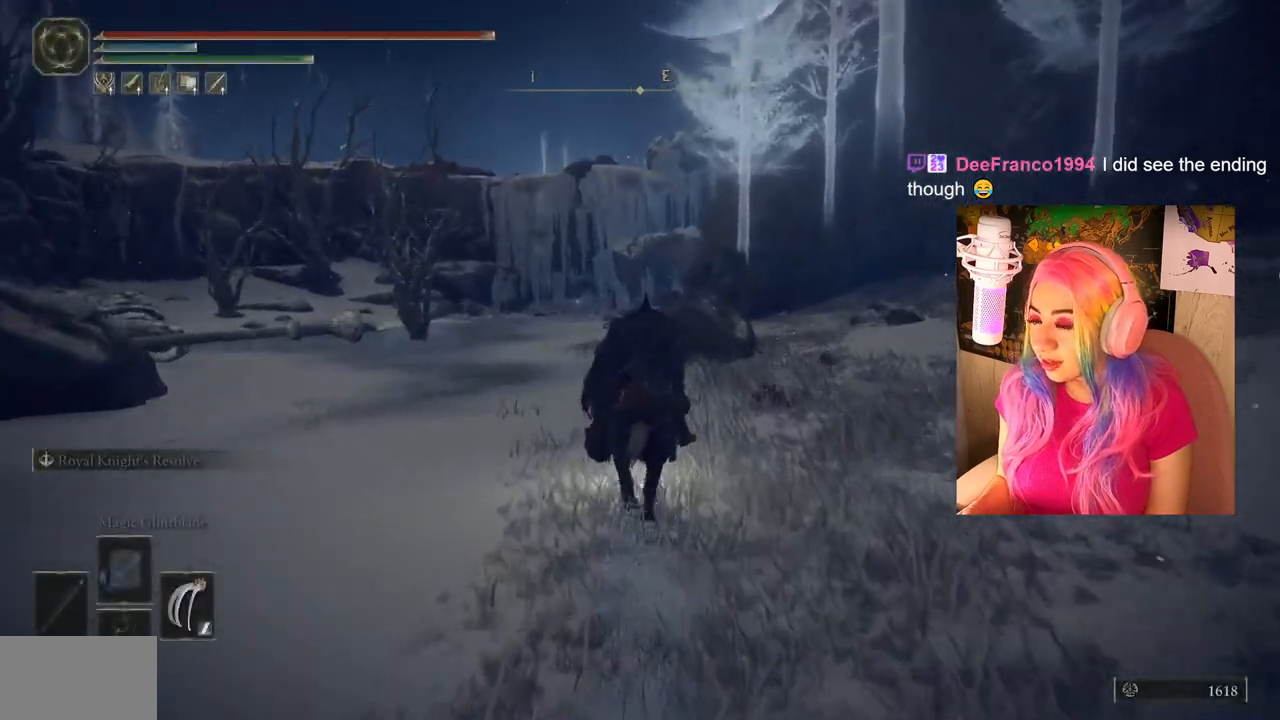
{"buttons": ["CIRCLE"], "left_stick": "up", "right_stick": "center", "events": []}
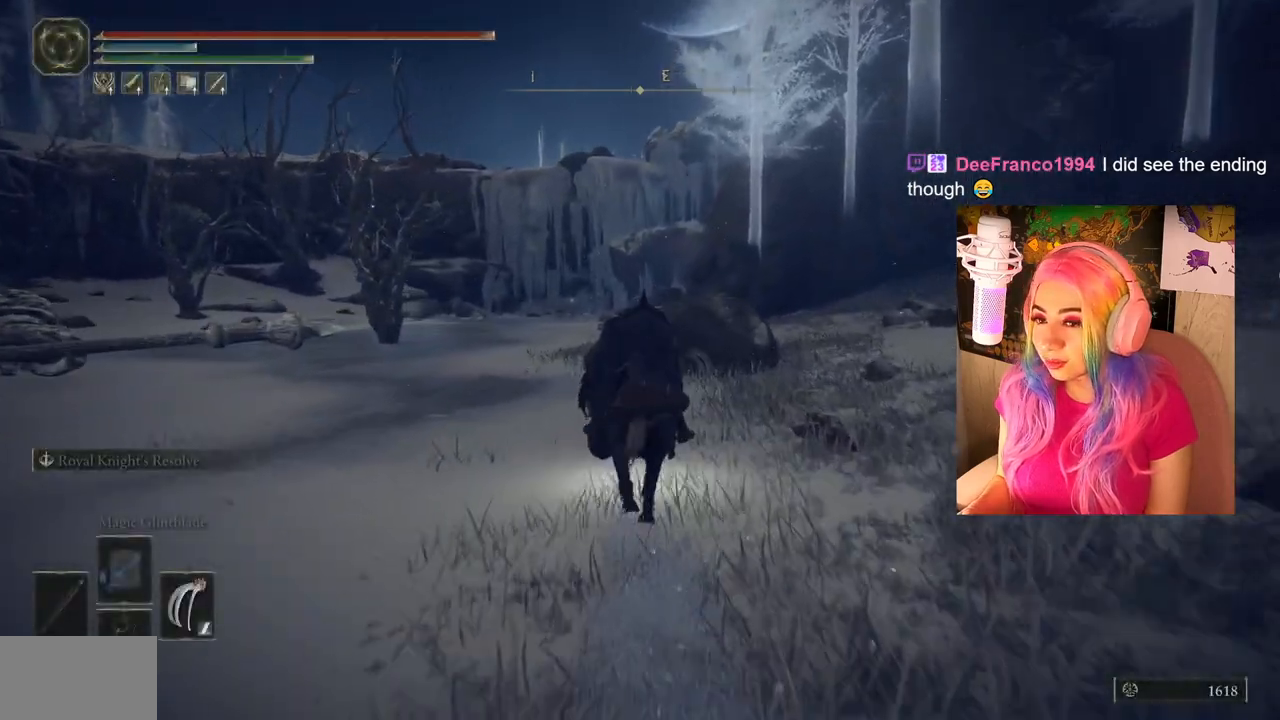
{"buttons": ["CIRCLE"], "left_stick": "up", "right_stick": "center", "events": []}
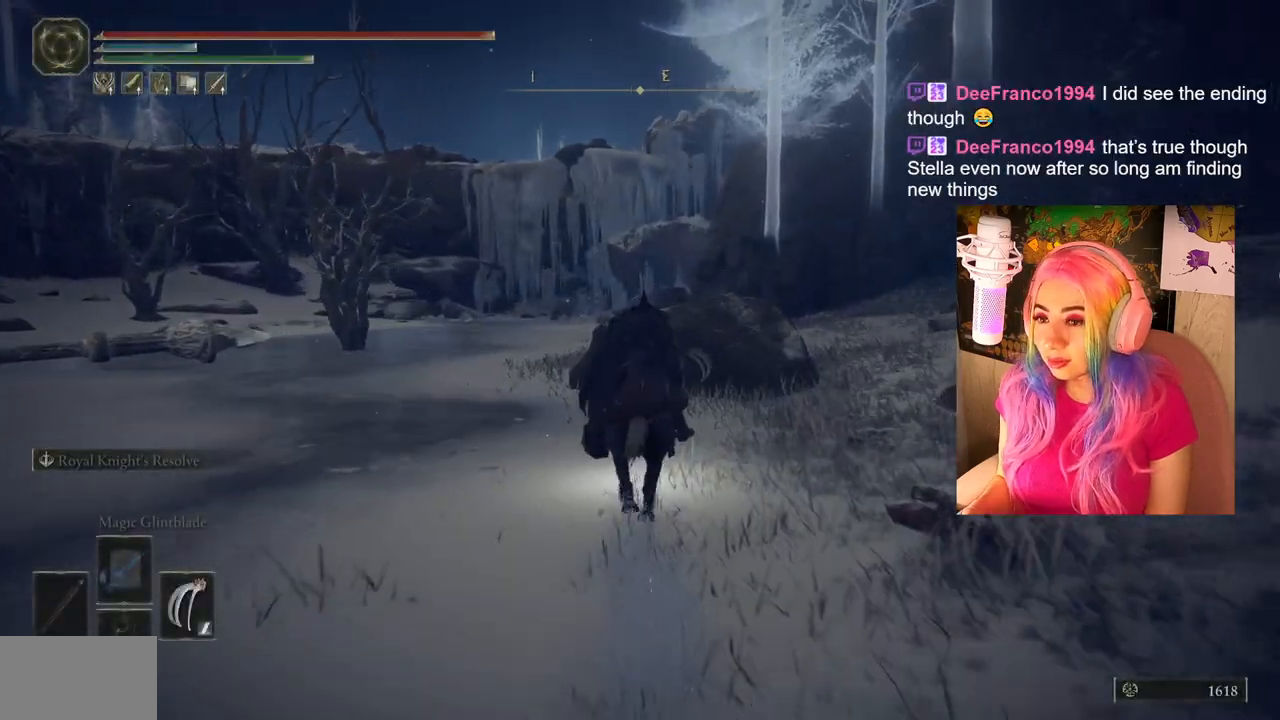
{"buttons": ["CIRCLE"], "left_stick": "up", "right_stick": "center", "events": []}
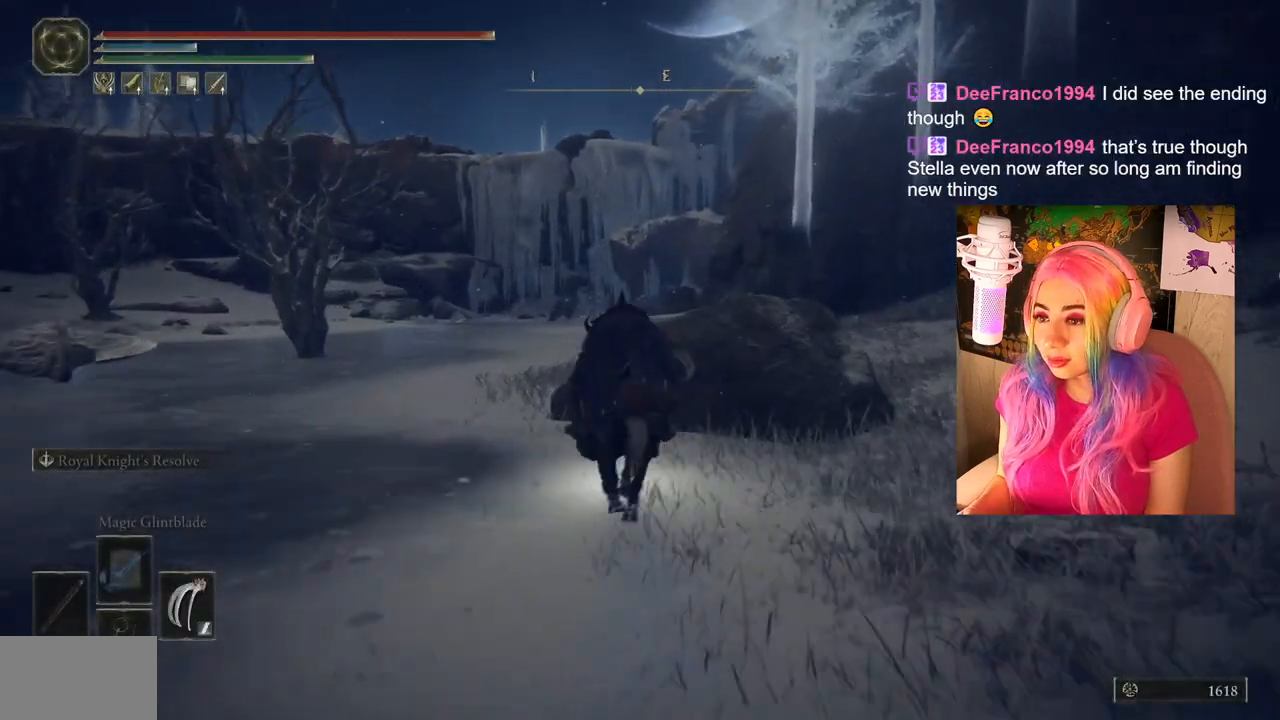
{"buttons": ["CIRCLE"], "left_stick": "up", "right_stick": "center", "events": []}